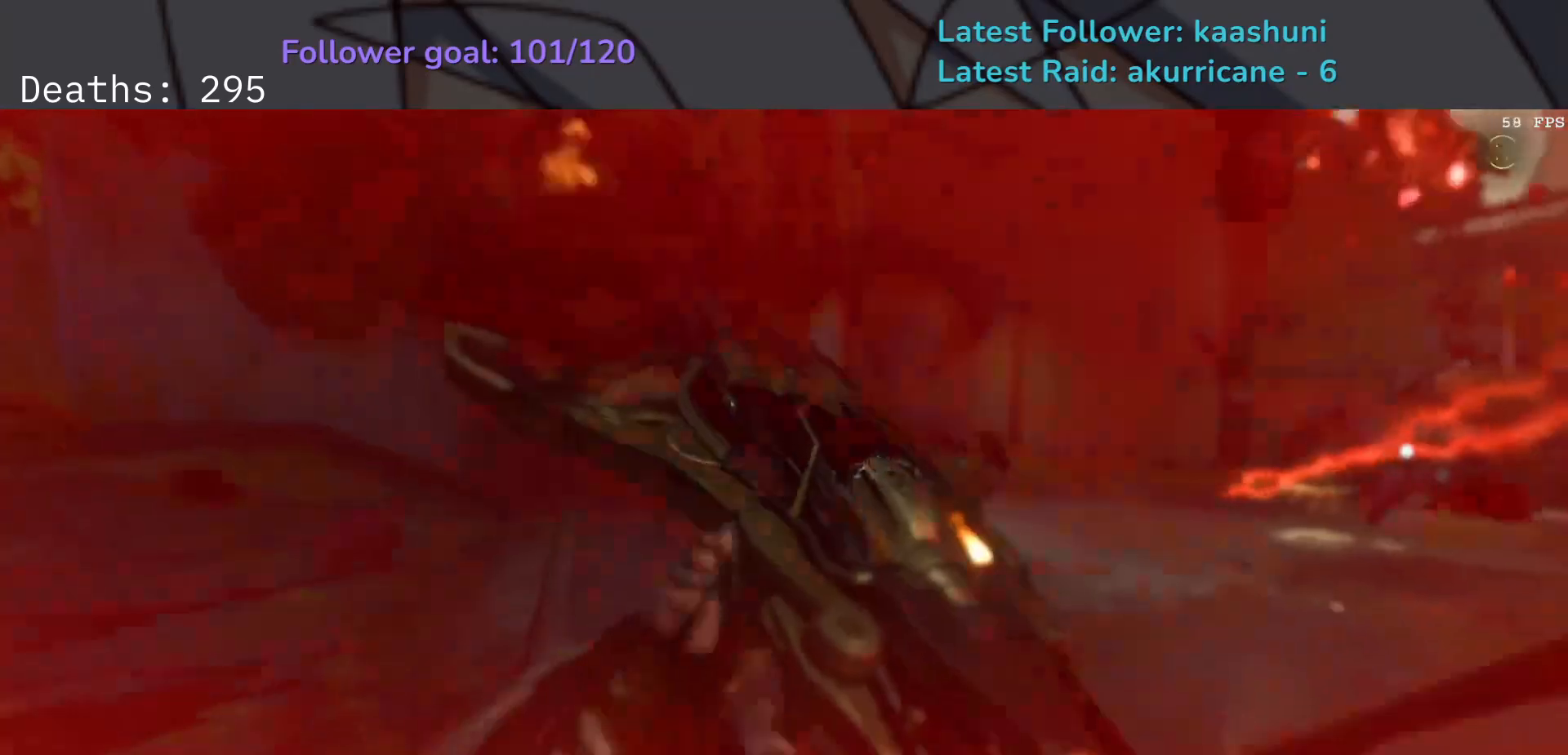
Gameplay with keyboard and mouse; each line is a JSON object with the keys and mouse buttons held at the frame after it. "events" lists presses ("down") and releases ("up") of "1", "2", "3", "4", "5", "a", "ctrl", "d", "e", "f", "g", "q", "r", "s", "shift", "space", "t", "tab", "v", "w", "z", "mouse_left", "mouse_wheel", "mouse_right", "mouse_mb4" and "mouse_mb5" between this image and that frame as [ms after this image, input, new state], when the widget could be followed in between. "mouse_left", "mouse_wheel", "mouse_right", "mouse_mb4", "mouse_mb5" = the "left", "wheel", "right", "mb4", "mb5" buttons of the "mouse" list. No other keys are recorded. "wheel" means that the mouse wheel is clicked or scrolled. Mouse movement is not recorded.
{"keys": [], "mouse": [], "events": [[17, "space", "up"], [67, "d", "down"], [183, "d", "up"], [200, "f", "up"]]}
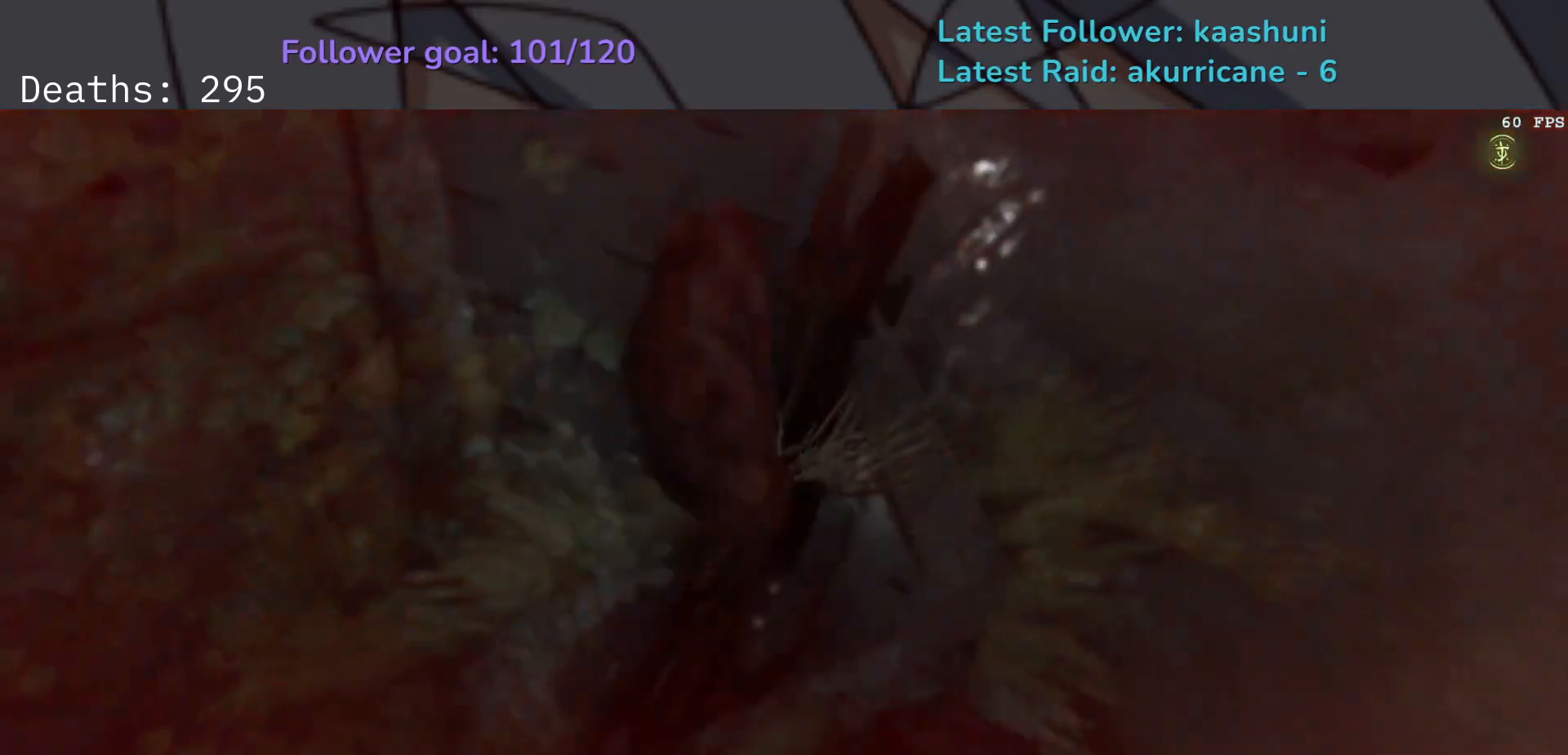
{"keys": [], "mouse": [], "events": []}
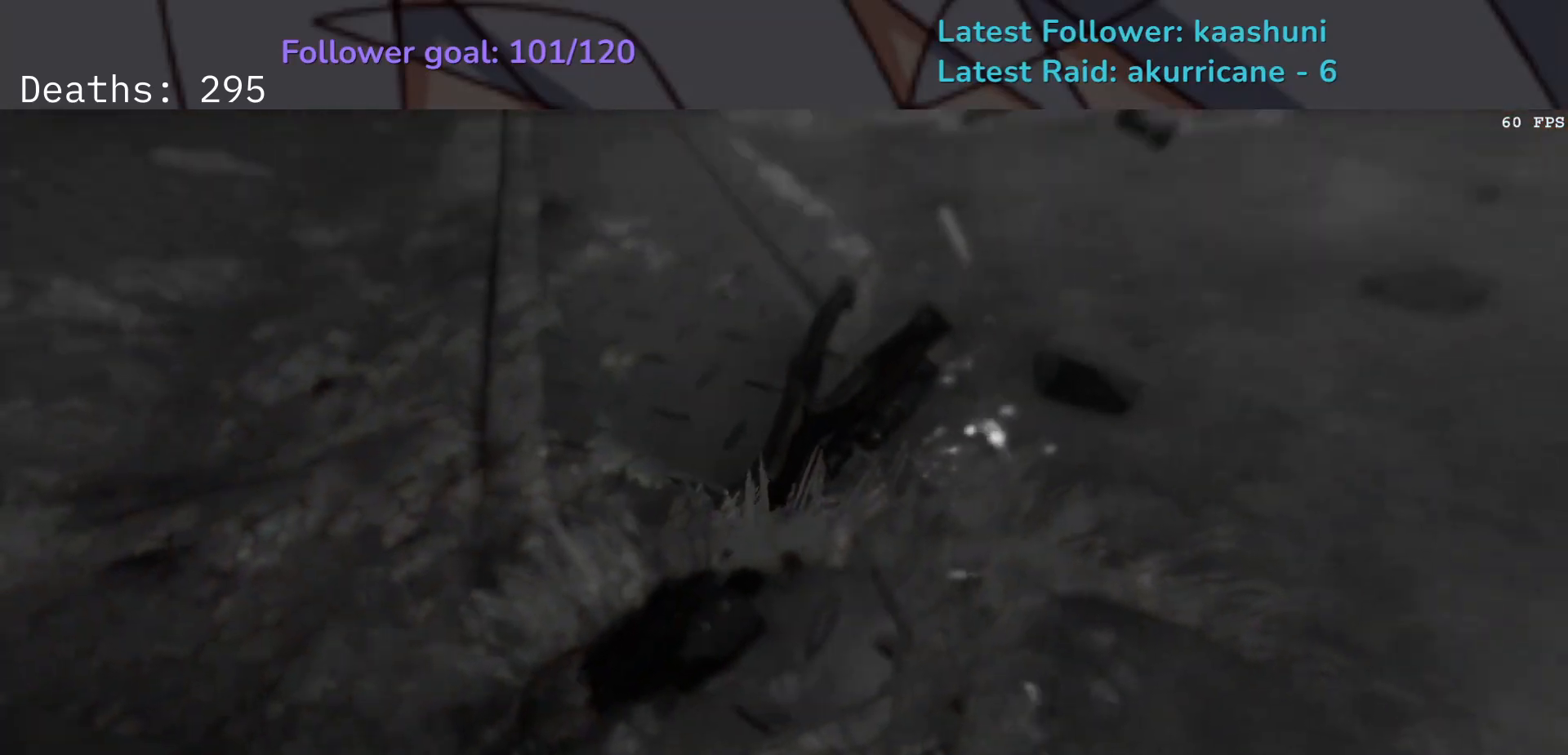
{"keys": [], "mouse": [], "events": []}
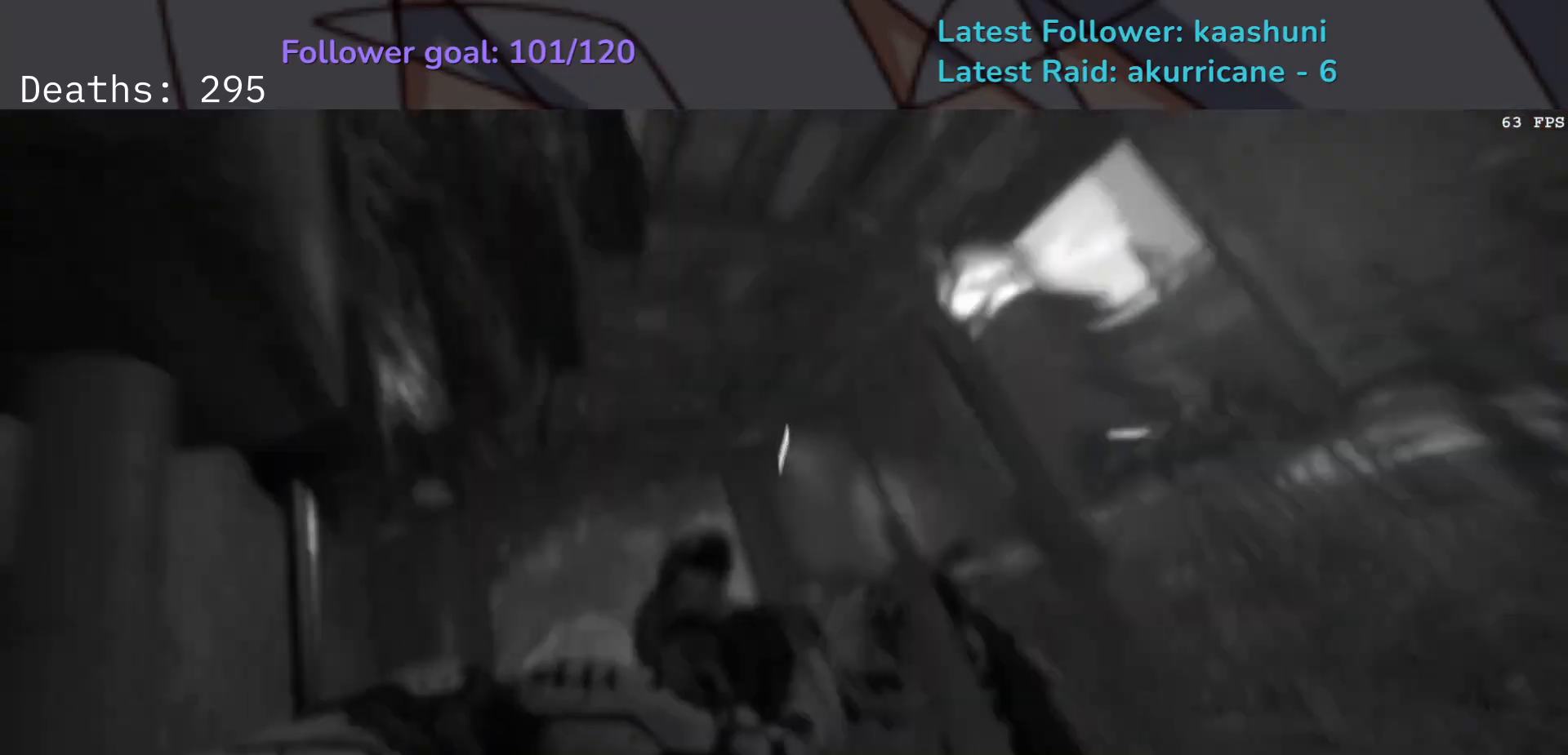
{"keys": [], "mouse": [], "events": [[233, "space", "down"], [367, "space", "up"]]}
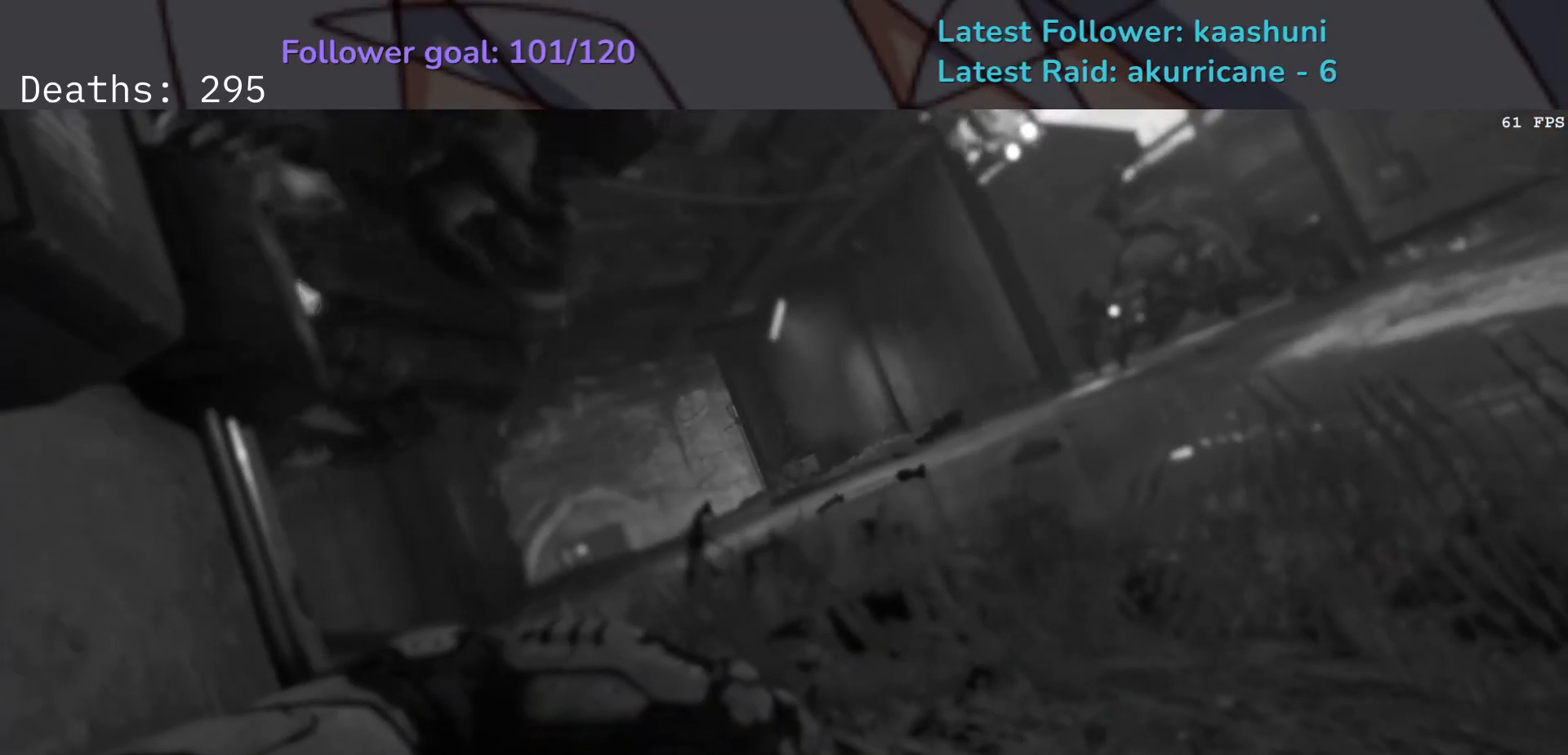
{"keys": [], "mouse": [], "events": []}
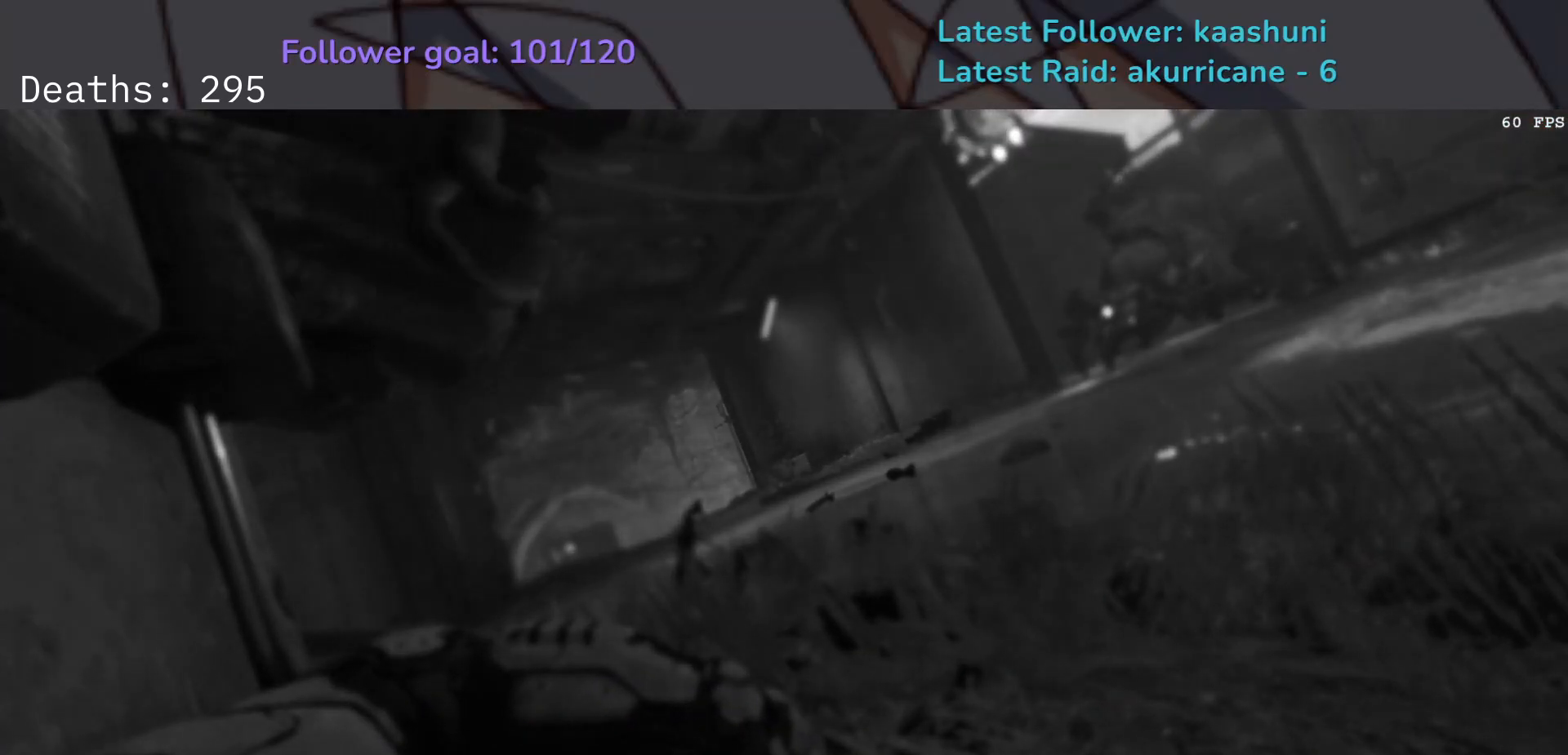
{"keys": [], "mouse": [], "events": []}
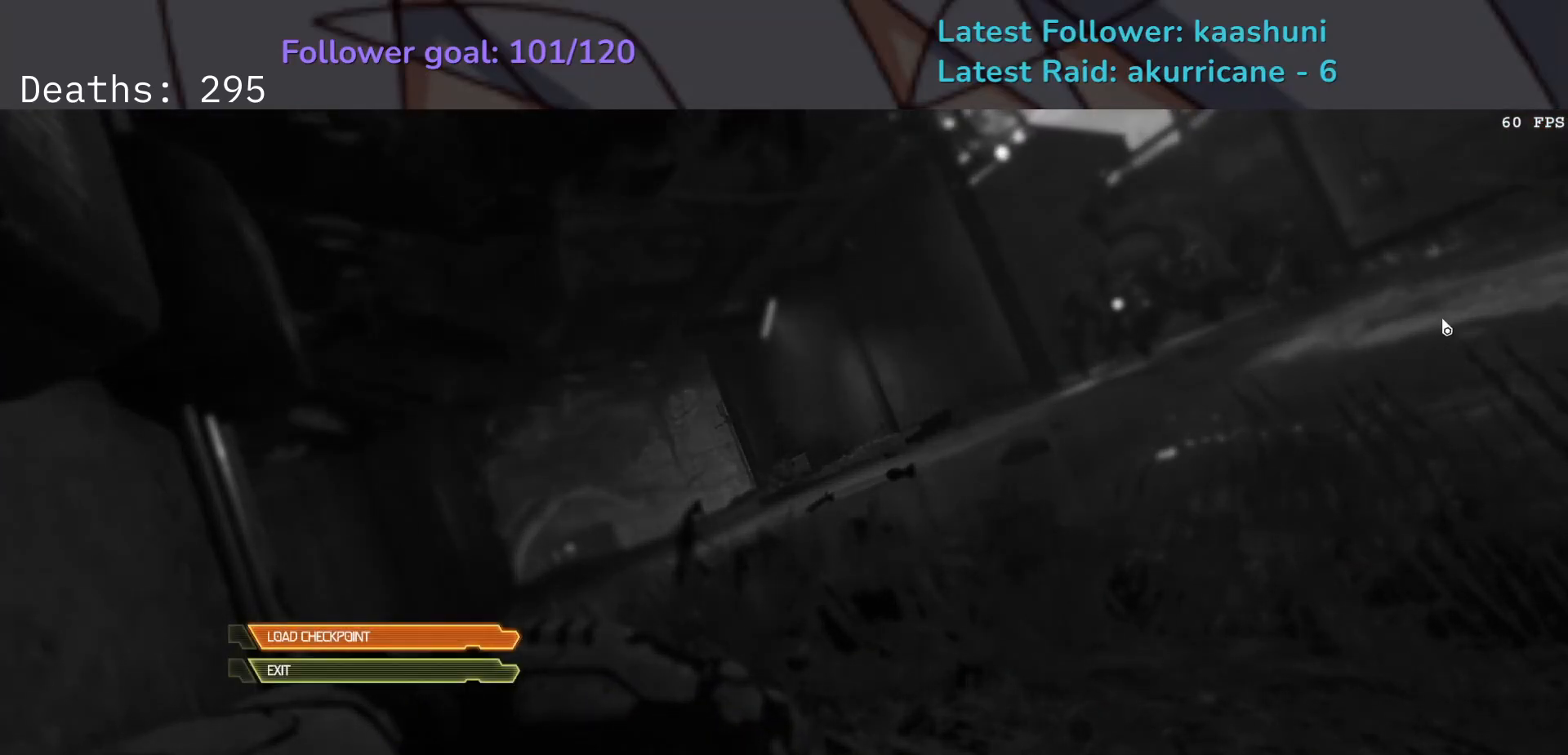
{"keys": [], "mouse": [], "events": [[100, "space", "down"], [267, "space", "up"]]}
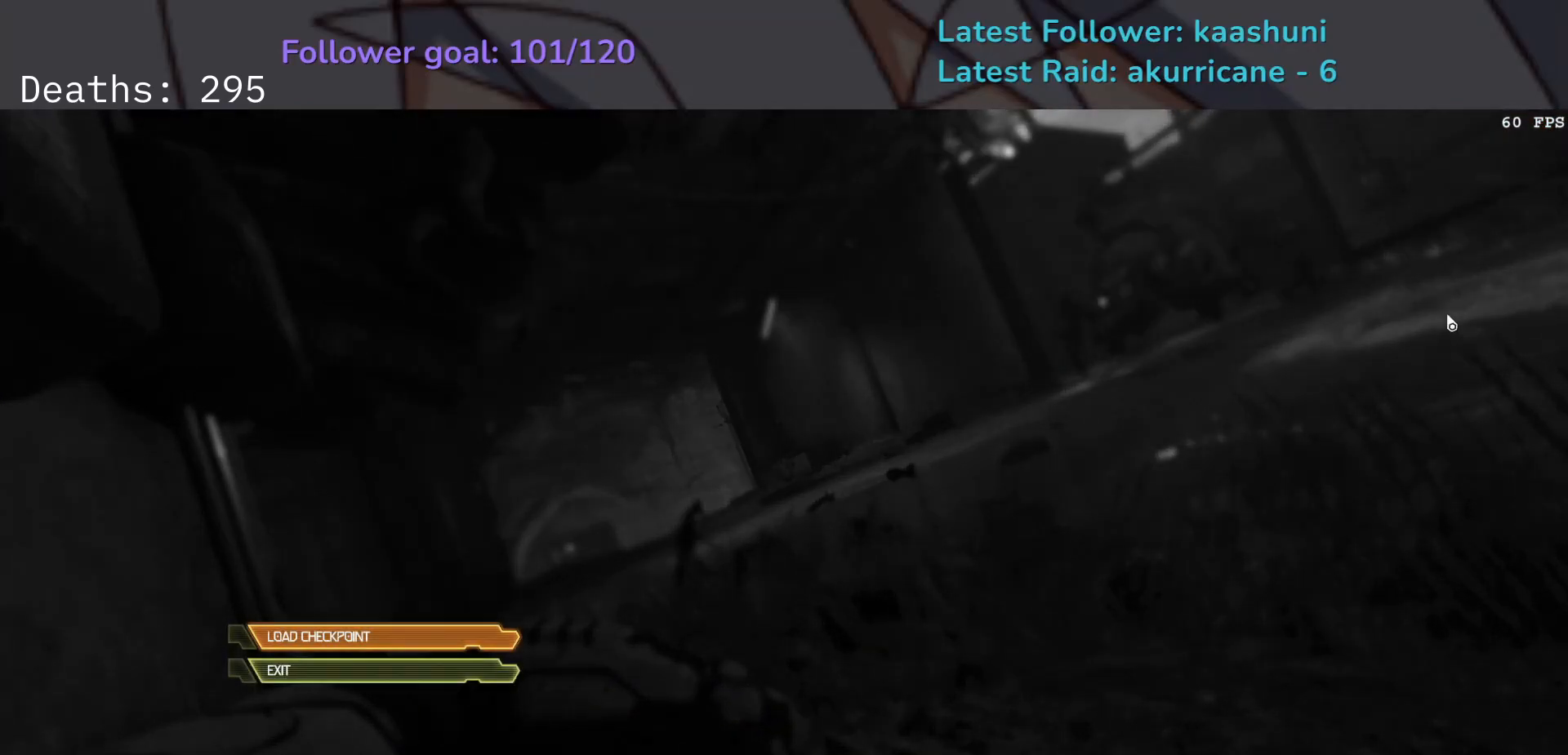
{"keys": [], "mouse": [], "events": []}
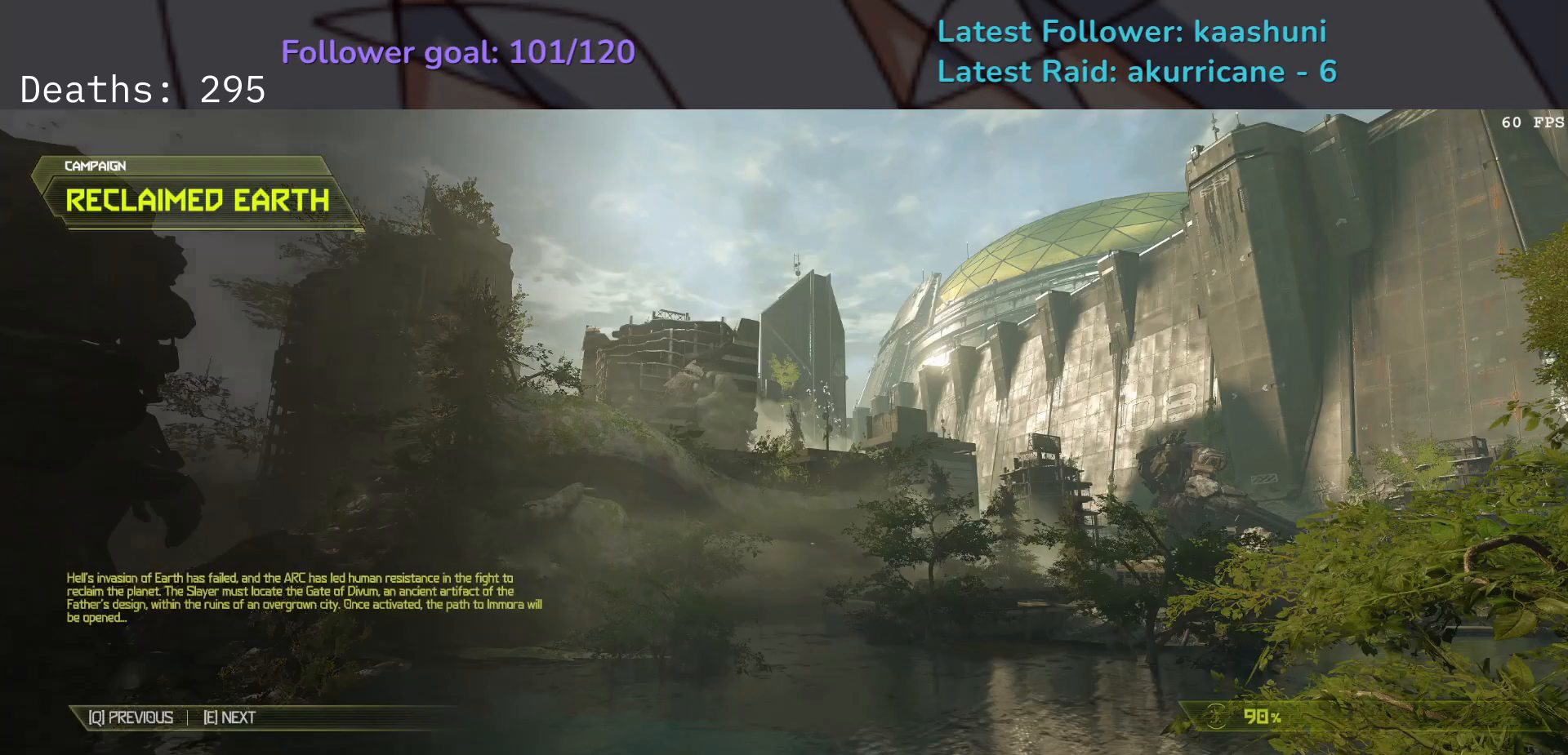
{"keys": [], "mouse": [], "events": []}
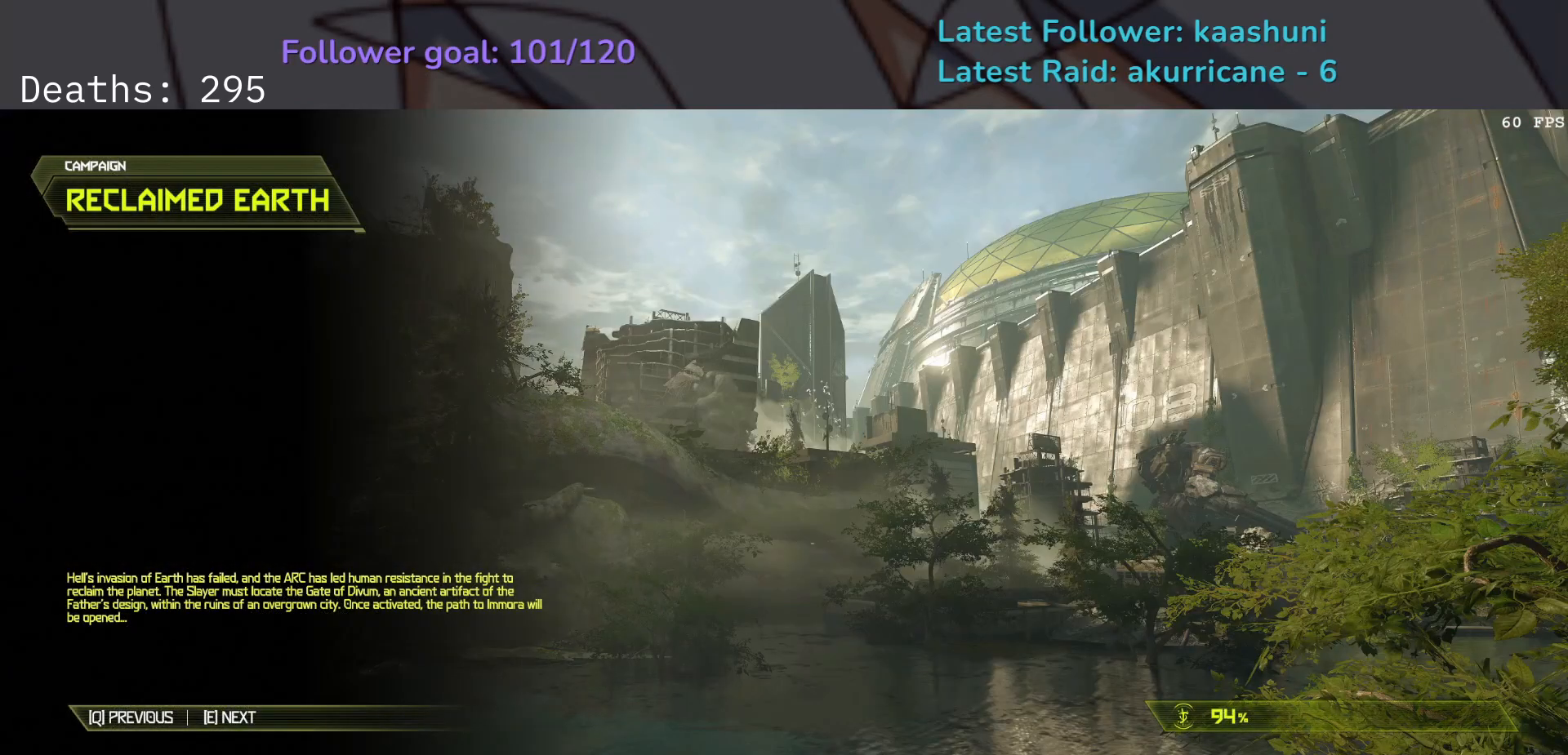
{"keys": [], "mouse": [], "events": []}
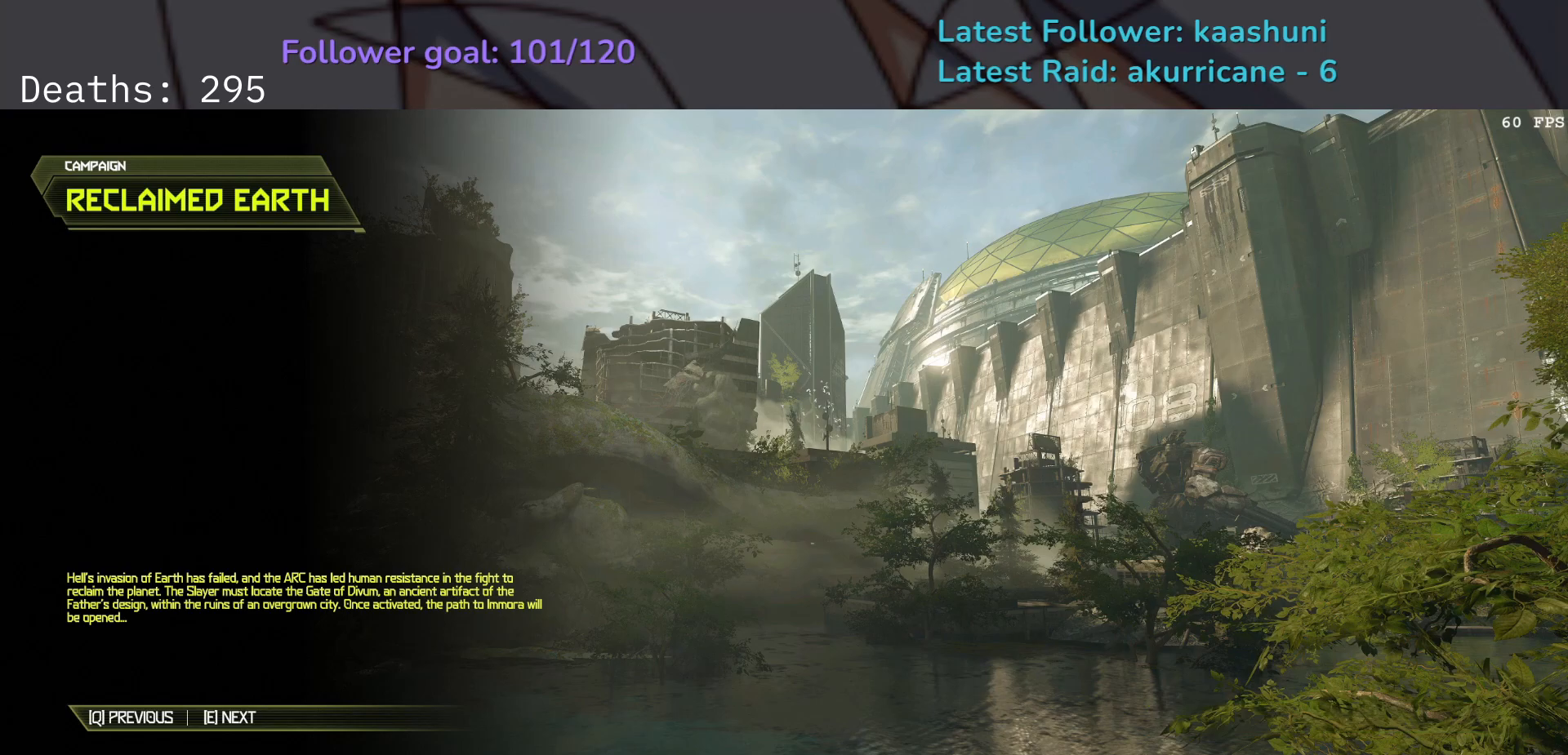
{"keys": [], "mouse": [], "events": []}
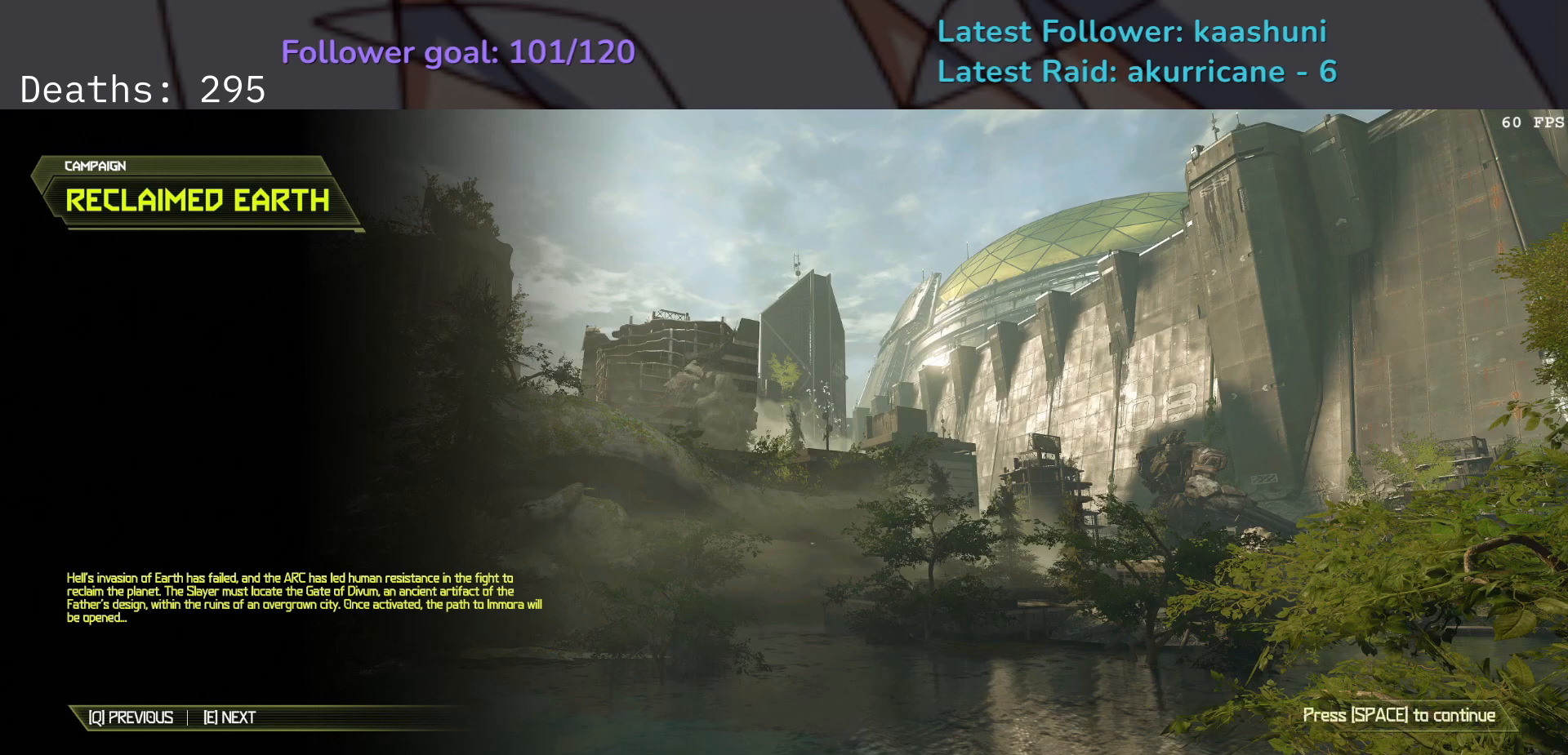
{"keys": [], "mouse": [], "events": [[83, "space", "down"], [267, "space", "up"]]}
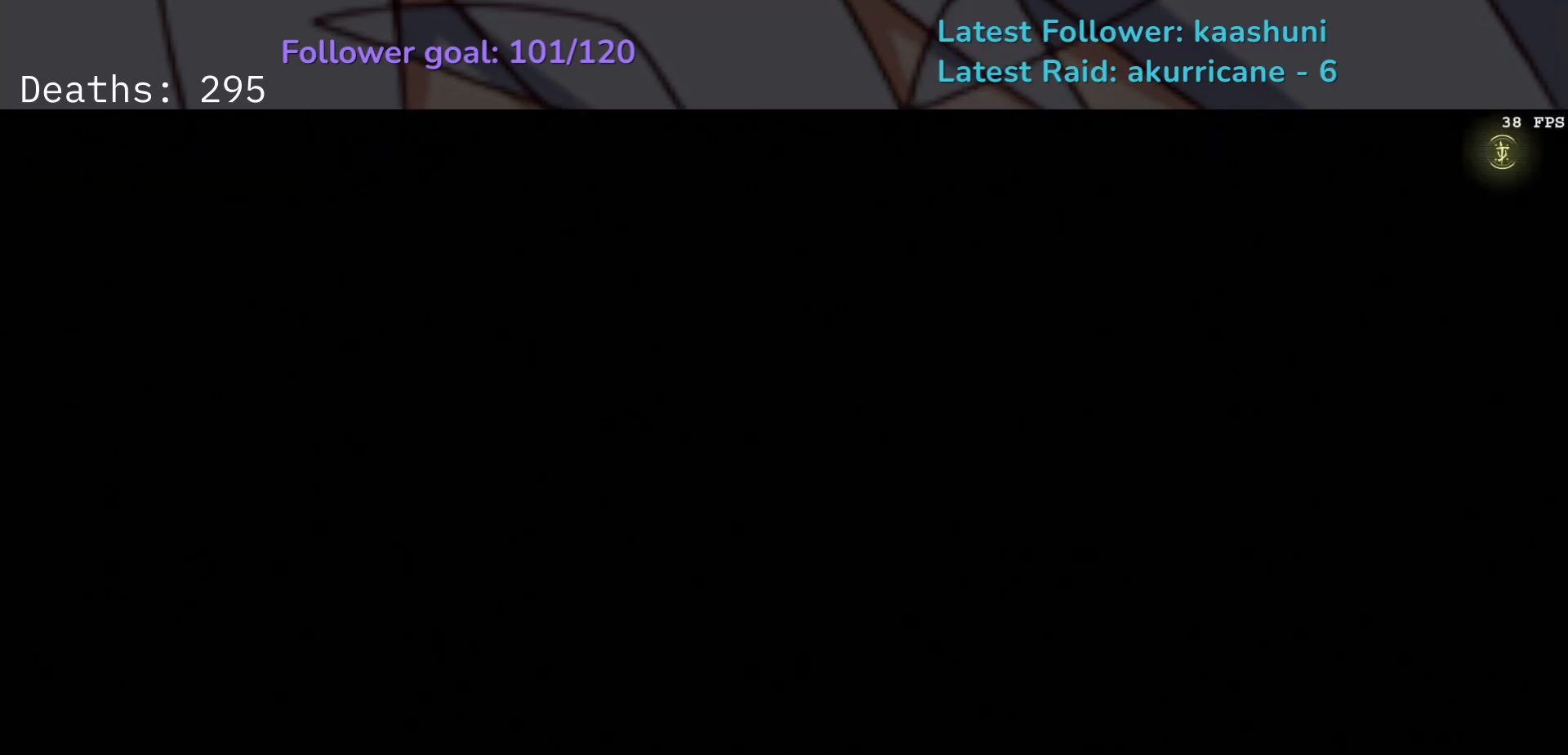
{"keys": [], "mouse": [], "events": []}
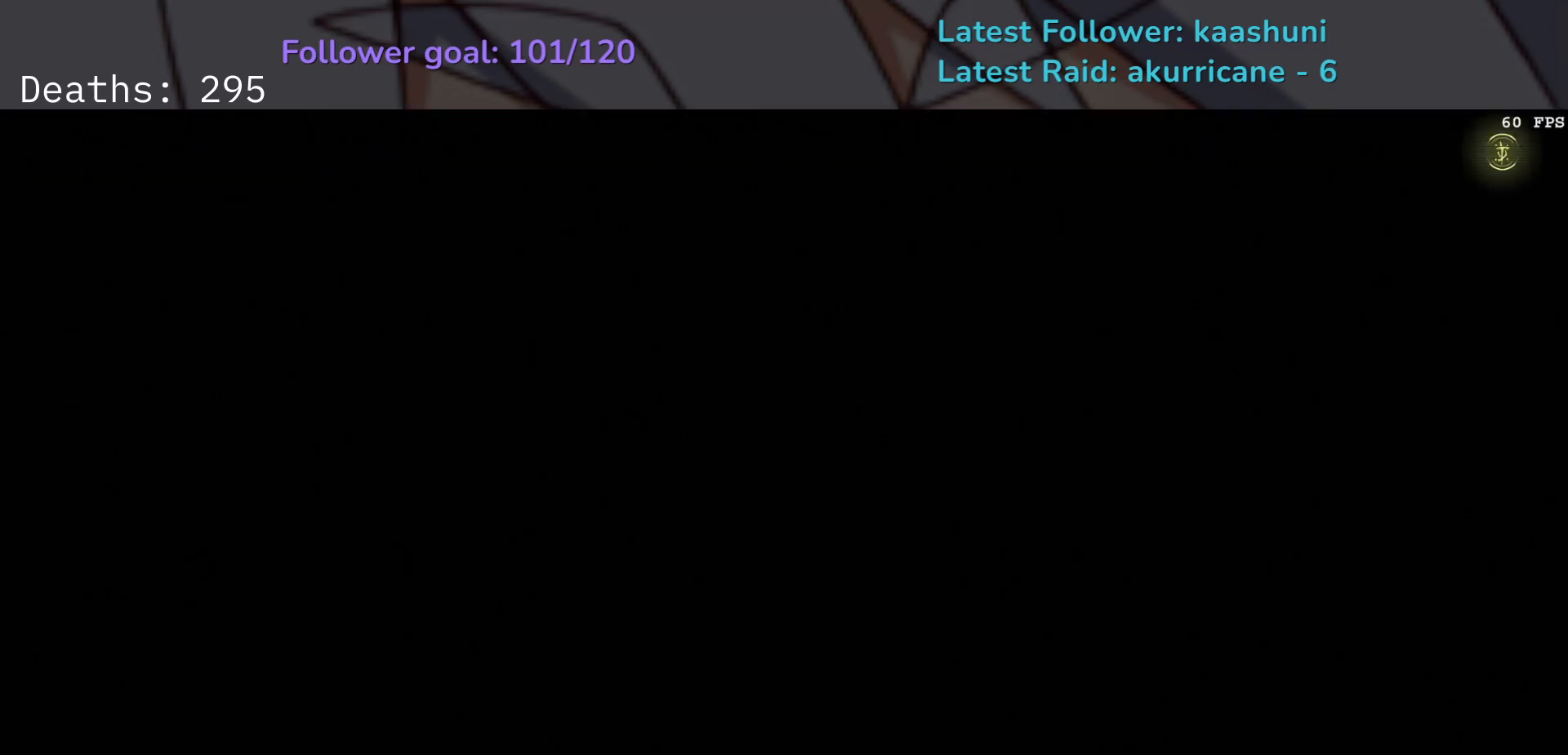
{"keys": [], "mouse": [], "events": []}
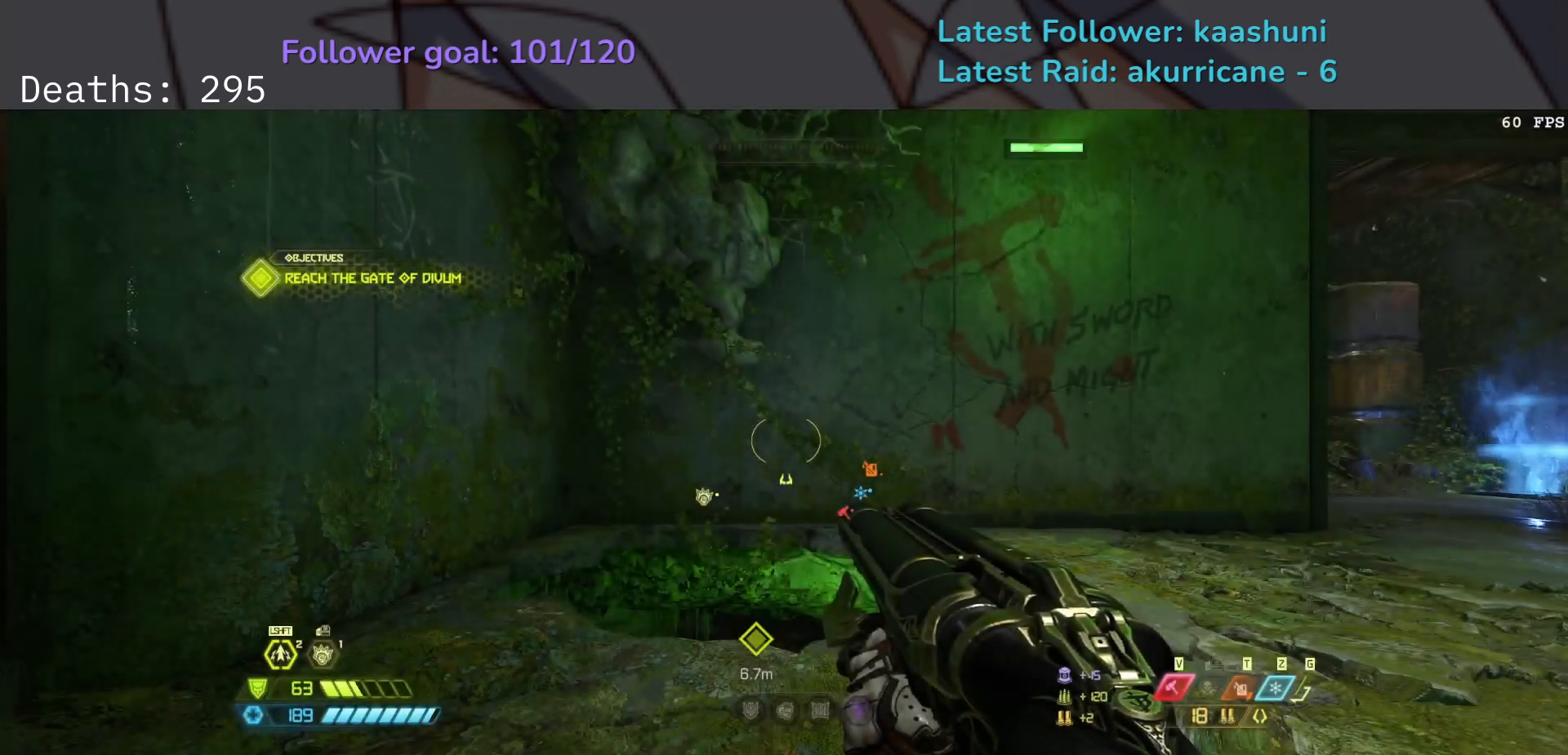
{"keys": ["e"], "mouse": [], "events": [[350, "e", "down"]]}
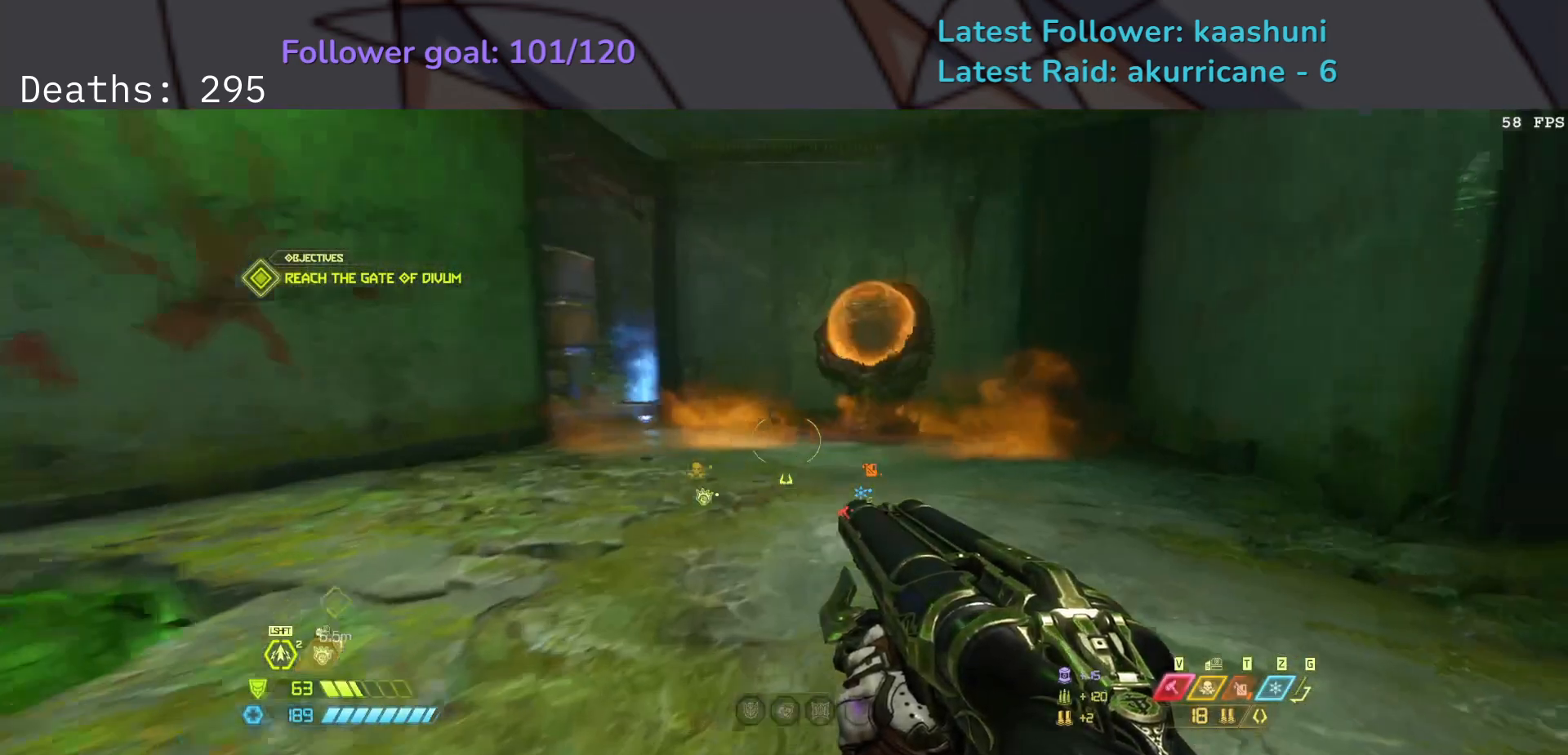
{"keys": ["e", "shift"], "mouse": [], "events": [[167, "2", "down"], [267, "2", "up"], [467, "shift", "down"]]}
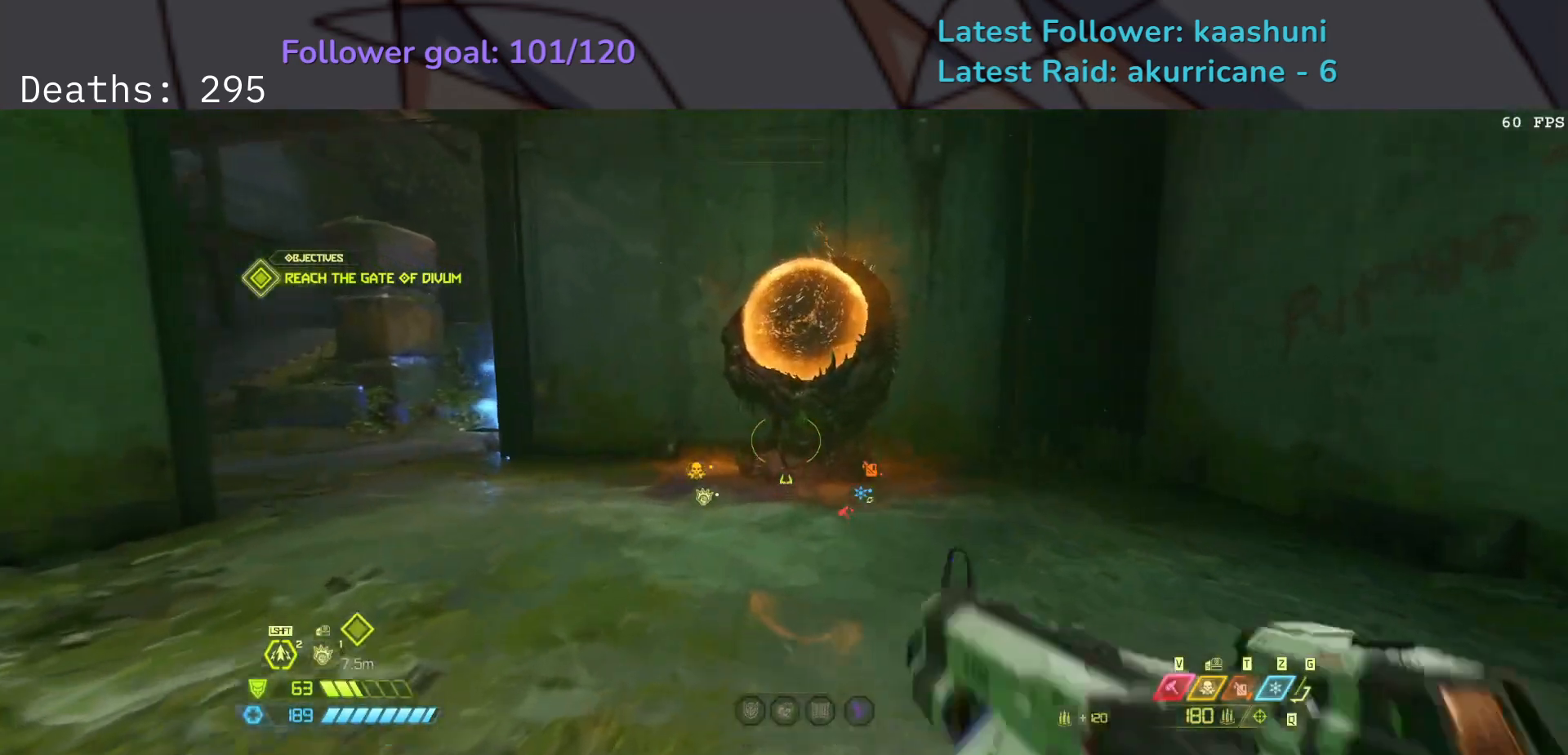
{"keys": [], "mouse": [], "events": [[67, "shift", "up"], [217, "mouse_mb4", "down"], [333, "e", "up"], [333, "mouse_mb4", "up"]]}
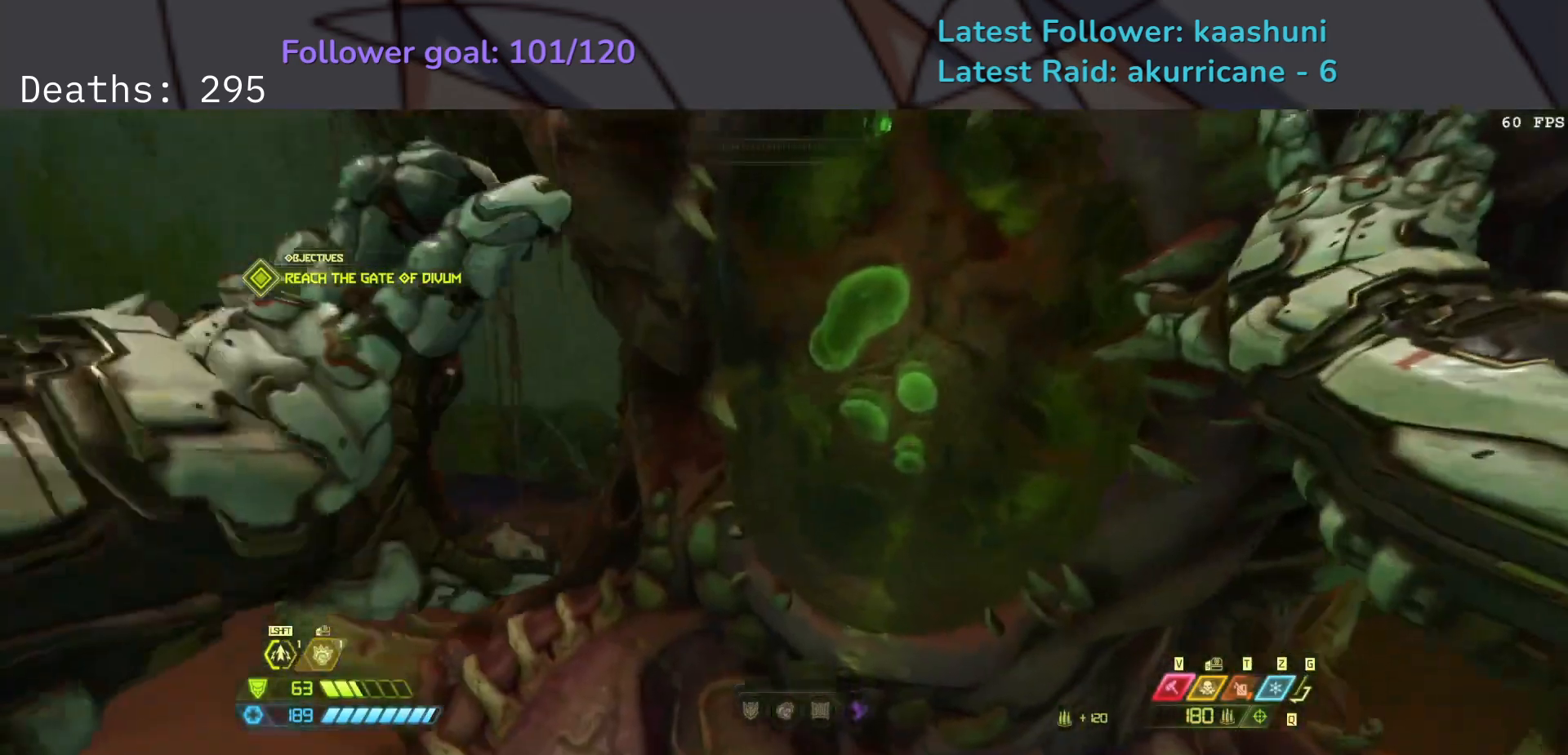
{"keys": [], "mouse": [], "events": []}
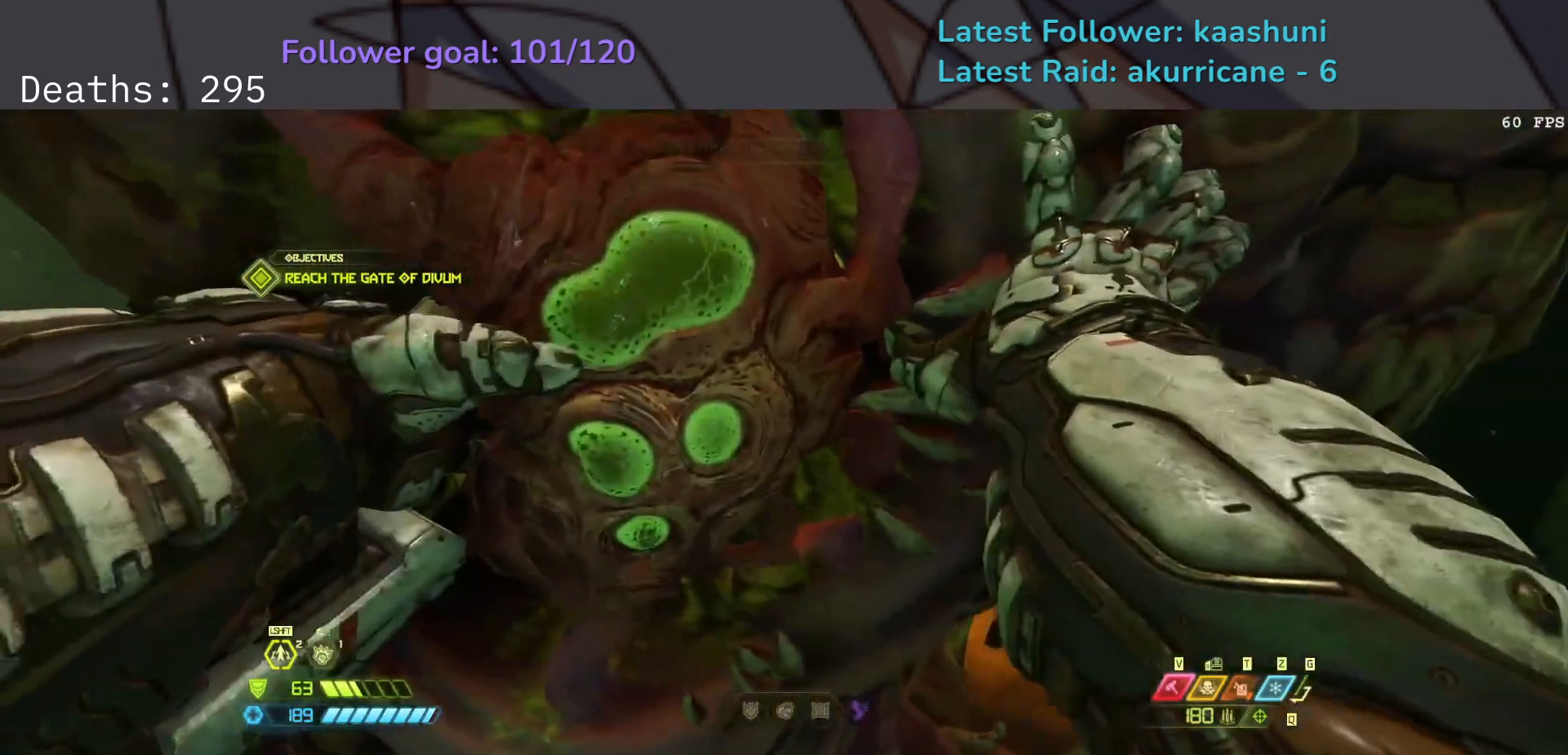
{"keys": [], "mouse": [], "events": []}
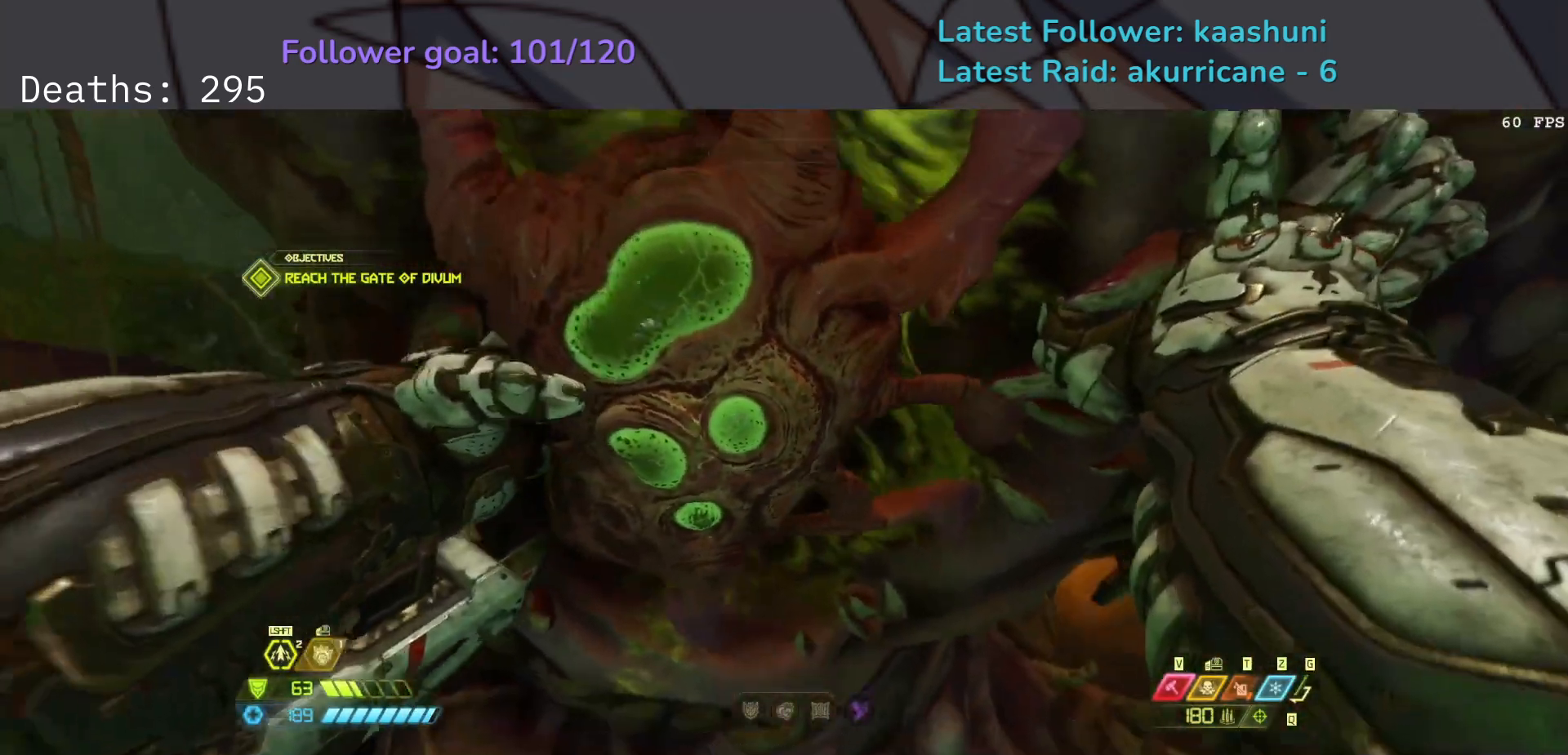
{"keys": [], "mouse": [], "events": []}
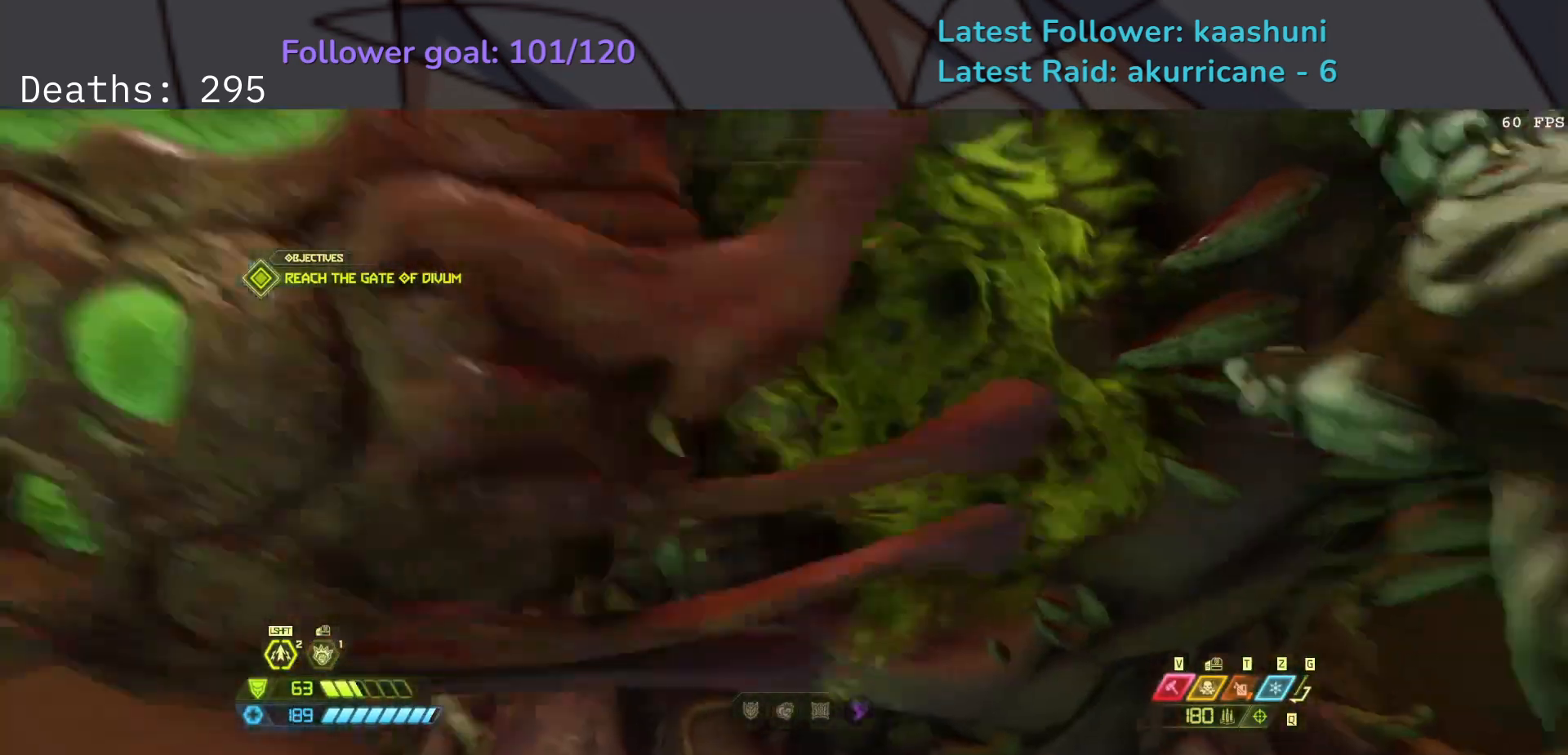
{"keys": [], "mouse": [], "events": []}
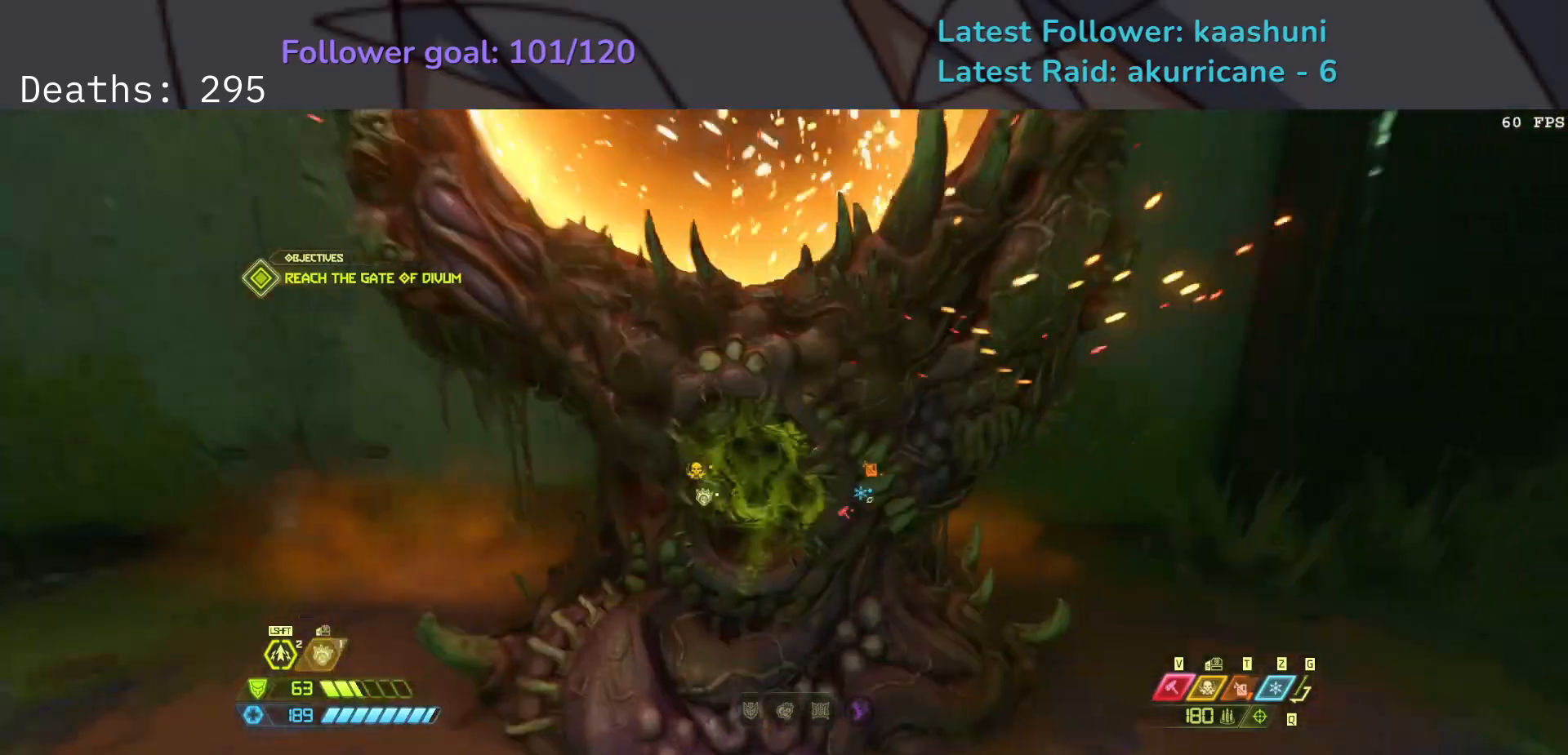
{"keys": ["e", "f"], "mouse": [], "events": [[250, "e", "down"], [450, "f", "down"]]}
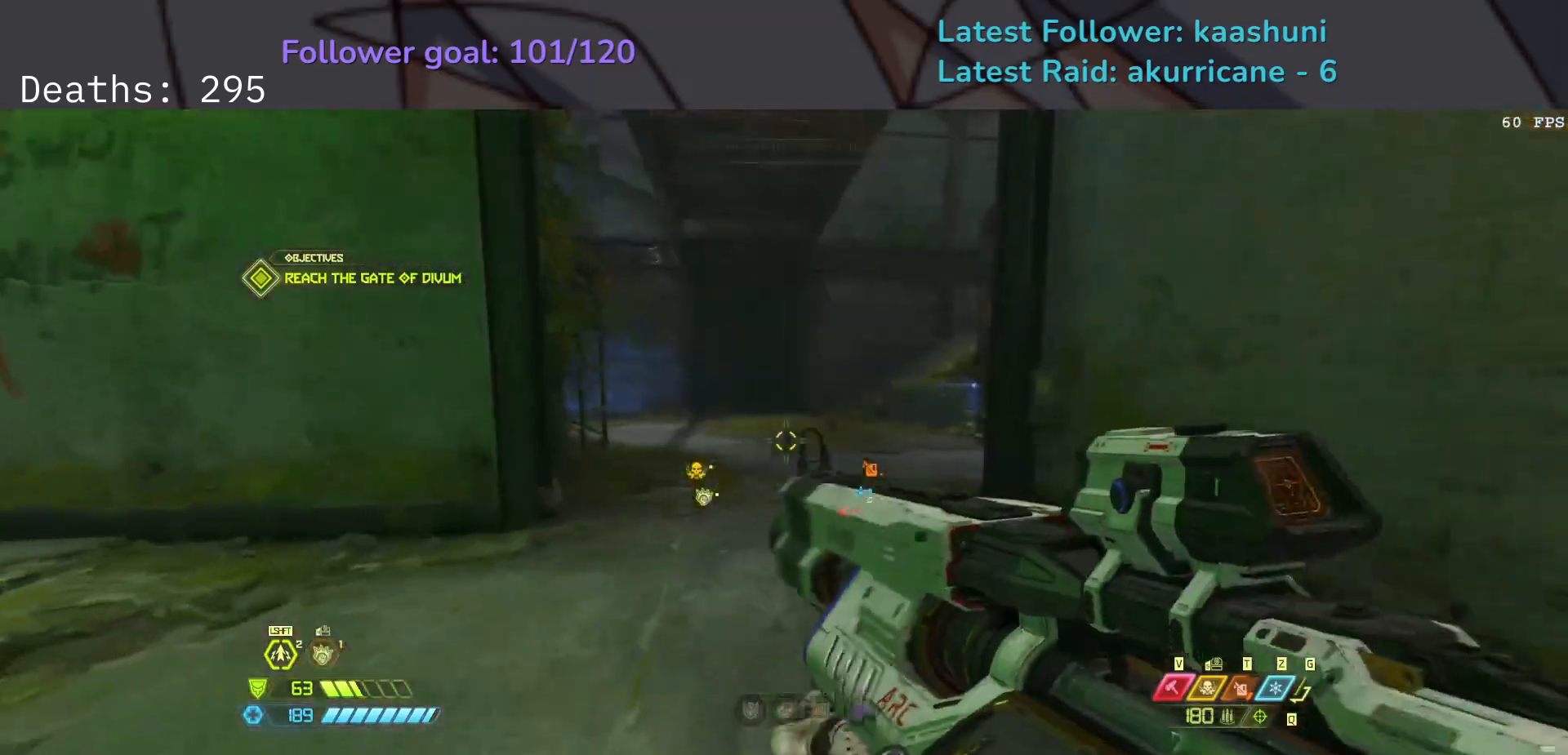
{"keys": ["e", "f"], "mouse": [], "events": []}
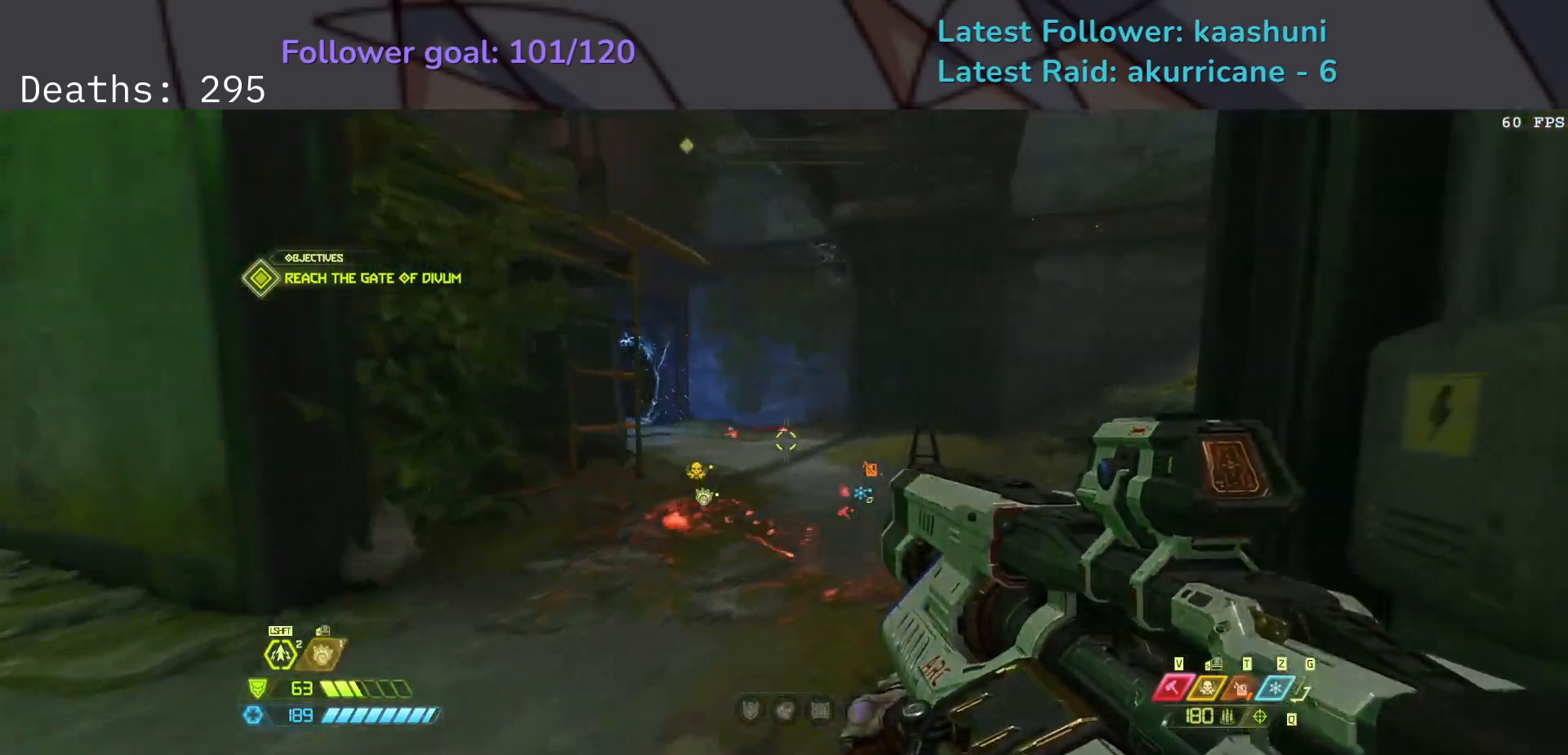
{"keys": ["e", "f"], "mouse": [], "events": [[133, "f", "up"], [250, "f", "down"]]}
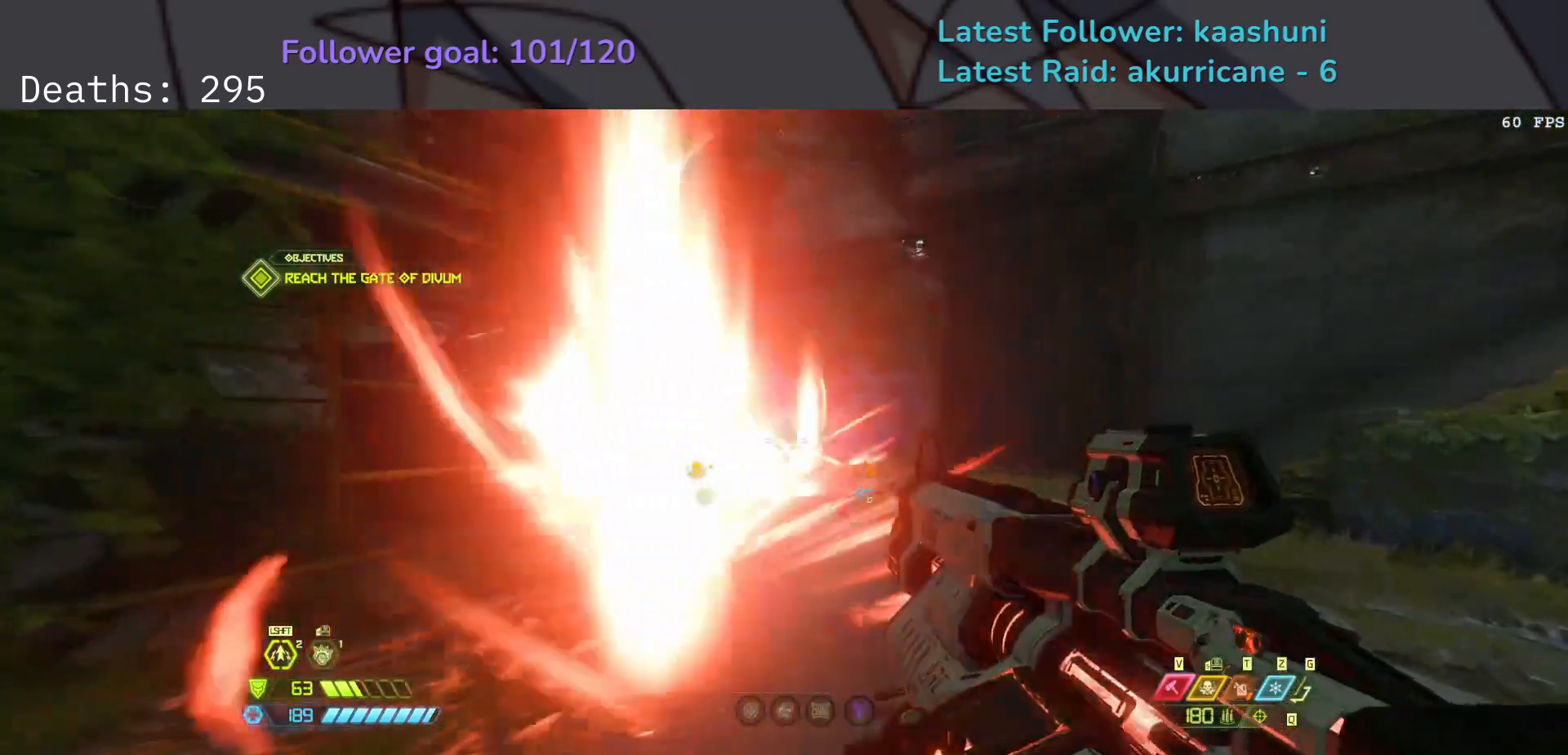
{"keys": ["e"], "mouse": [], "events": [[267, "f", "up"]]}
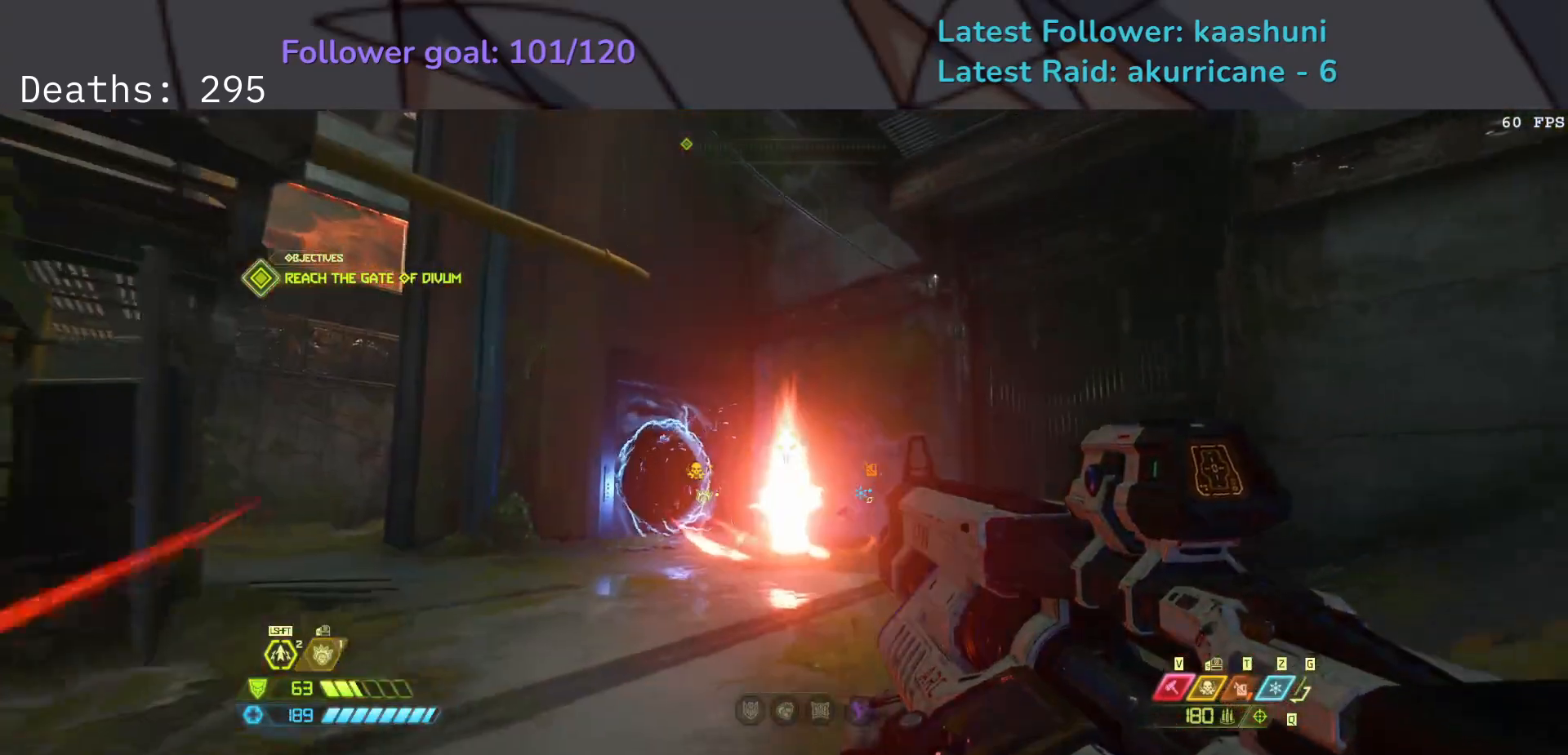
{"keys": ["e"], "mouse": ["left"], "events": [[100, "mouse_right", "down"], [267, "mouse_left", "down"], [300, "r", "down"], [367, "mouse_right", "up"], [467, "r", "up"]]}
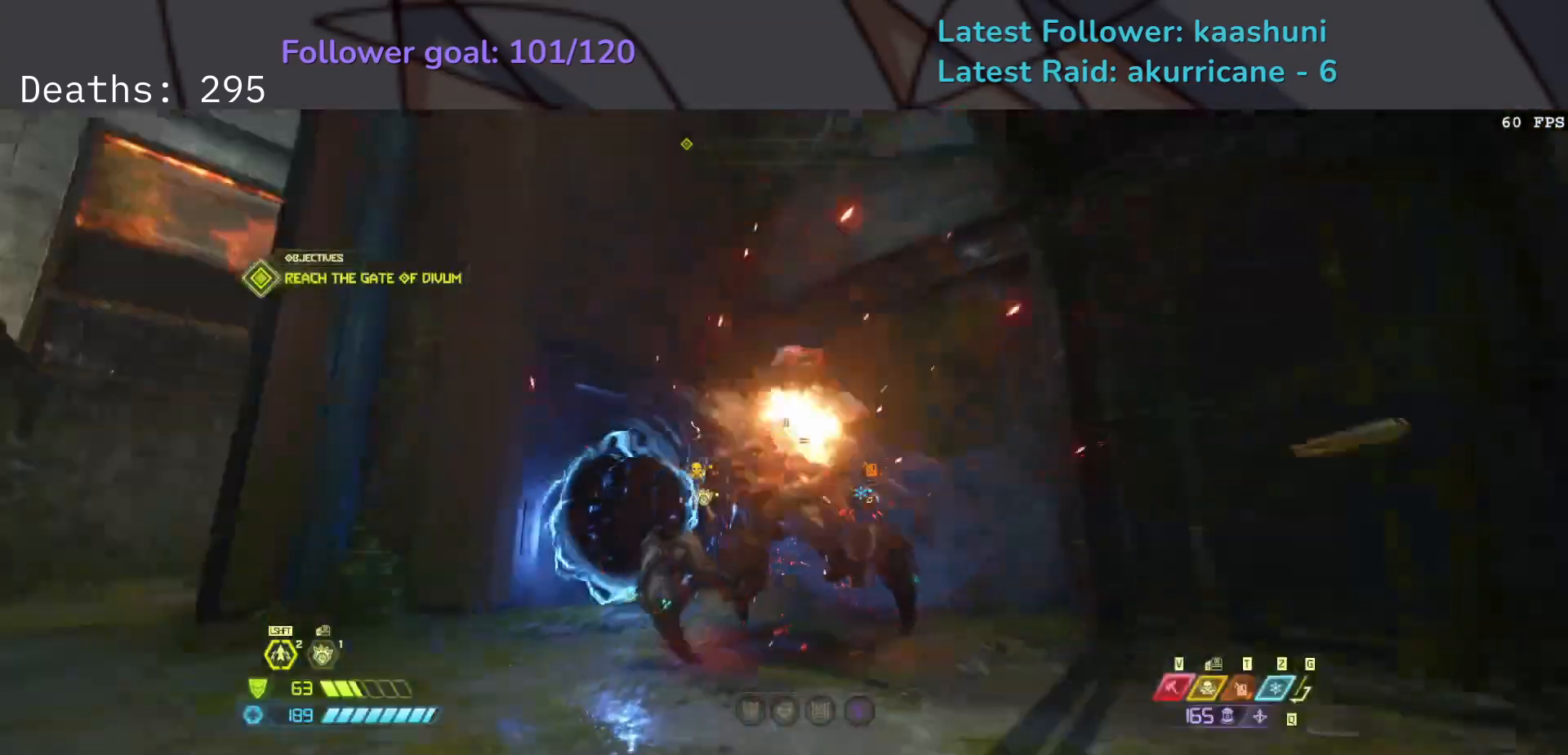
{"keys": ["e", "f", "space"], "mouse": [], "events": [[17, "f", "down"], [283, "w", "down"], [383, "mouse_left", "up"], [433, "space", "down"], [483, "w", "up"]]}
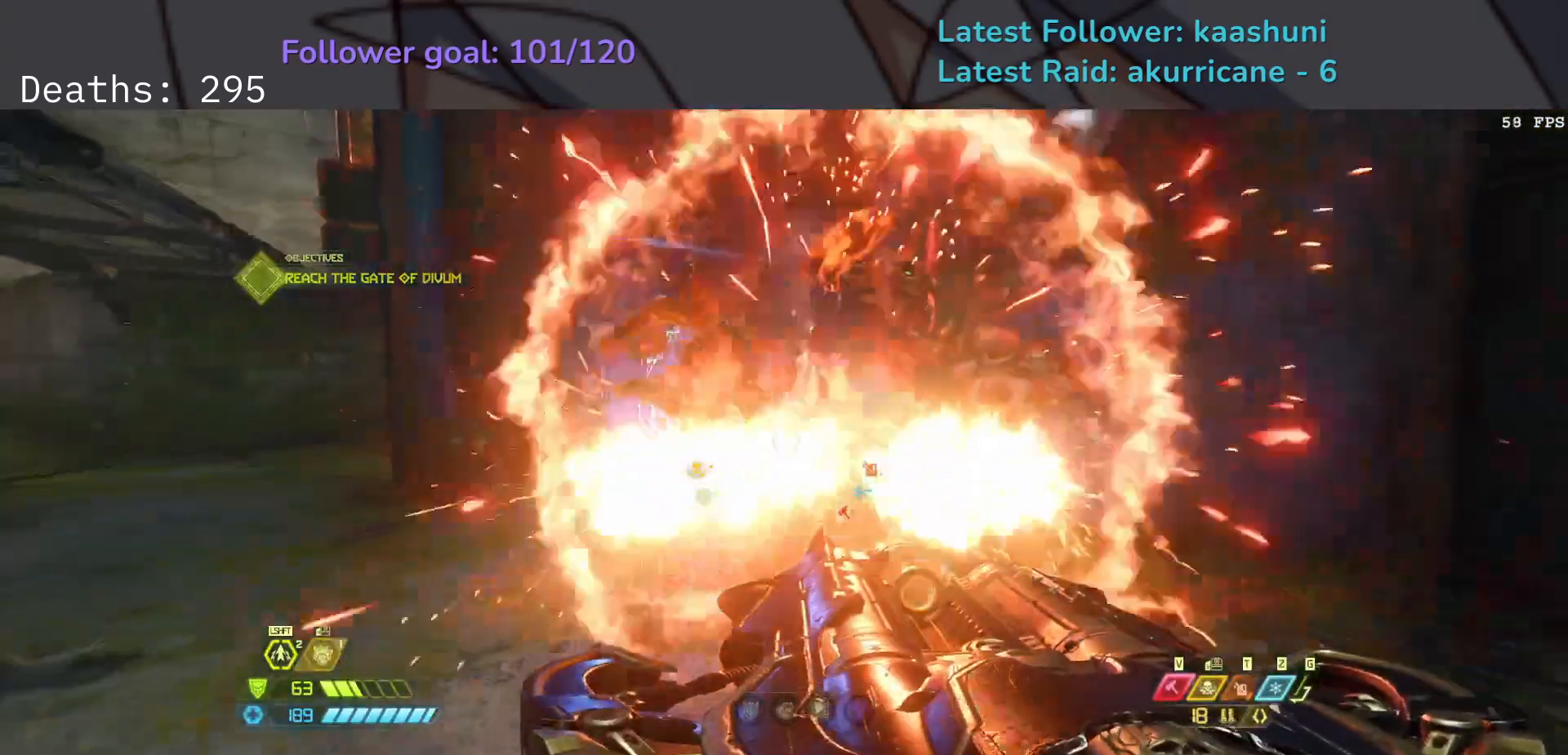
{"keys": ["d", "r"], "mouse": [], "events": [[167, "space", "up"], [300, "e", "up"], [317, "mouse_left", "down"], [383, "f", "up"], [400, "d", "down"], [483, "mouse_left", "up"], [500, "r", "down"]]}
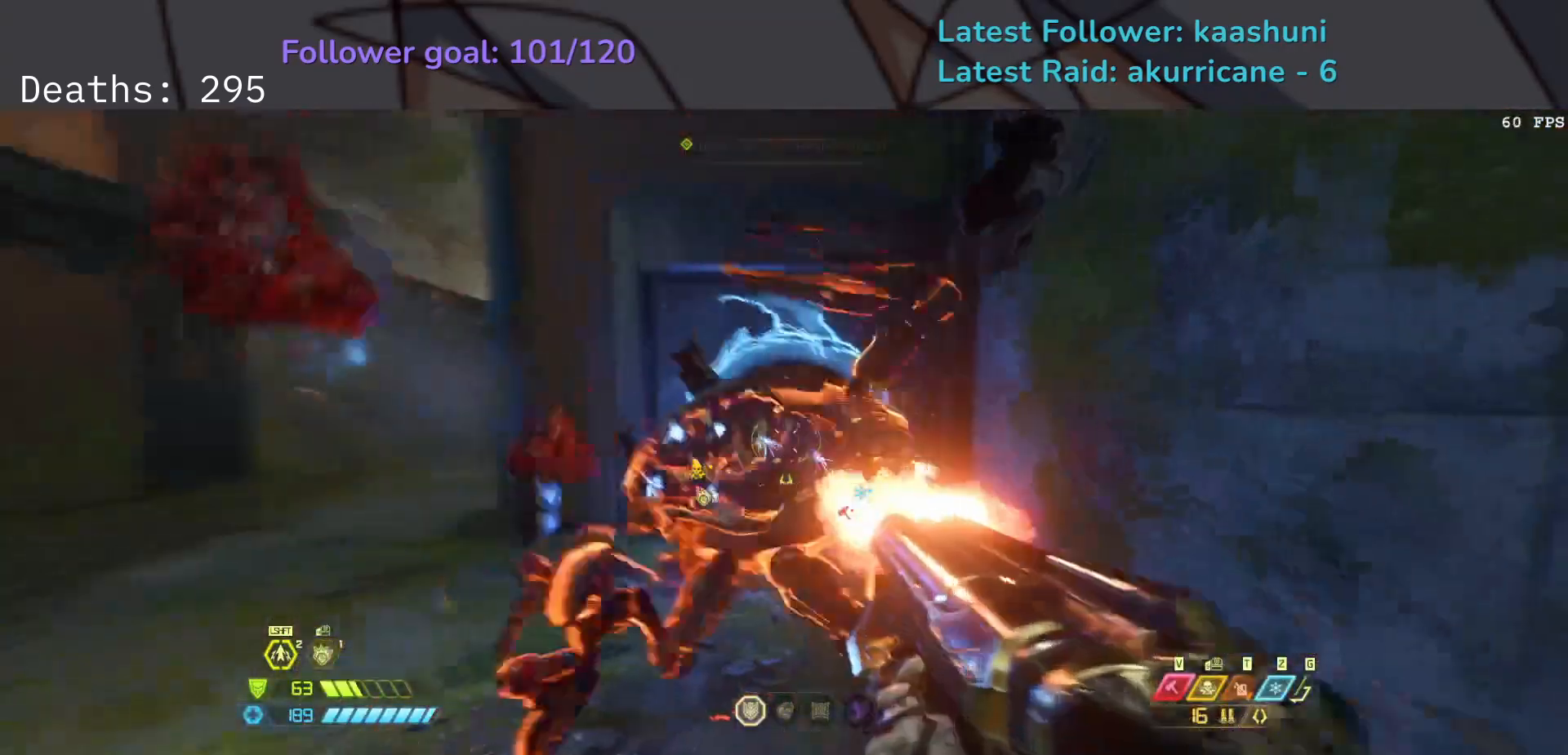
{"keys": ["s"], "mouse": [], "events": [[67, "space", "down"], [150, "s", "down"], [183, "r", "up"], [300, "d", "up"], [333, "space", "up"]]}